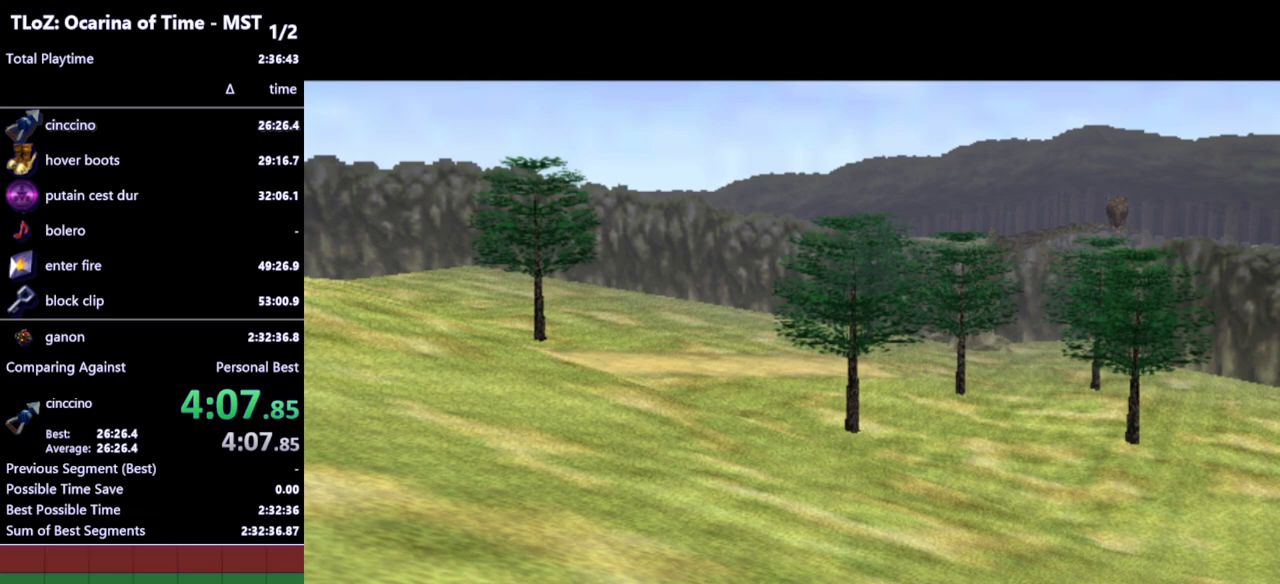
Gameplay with a controller (Nintendo layout); each line is a JSON object with the inputs held at the frame after it. "events" lists button and stick changes between this image and that frame as [ms after this image, input, new state], when the widget could be followed in between. Not read: L3 R3.
{"buttons": [], "left_stick": "up", "right_stick": "center", "events": [[300, "left_stick", "up"]]}
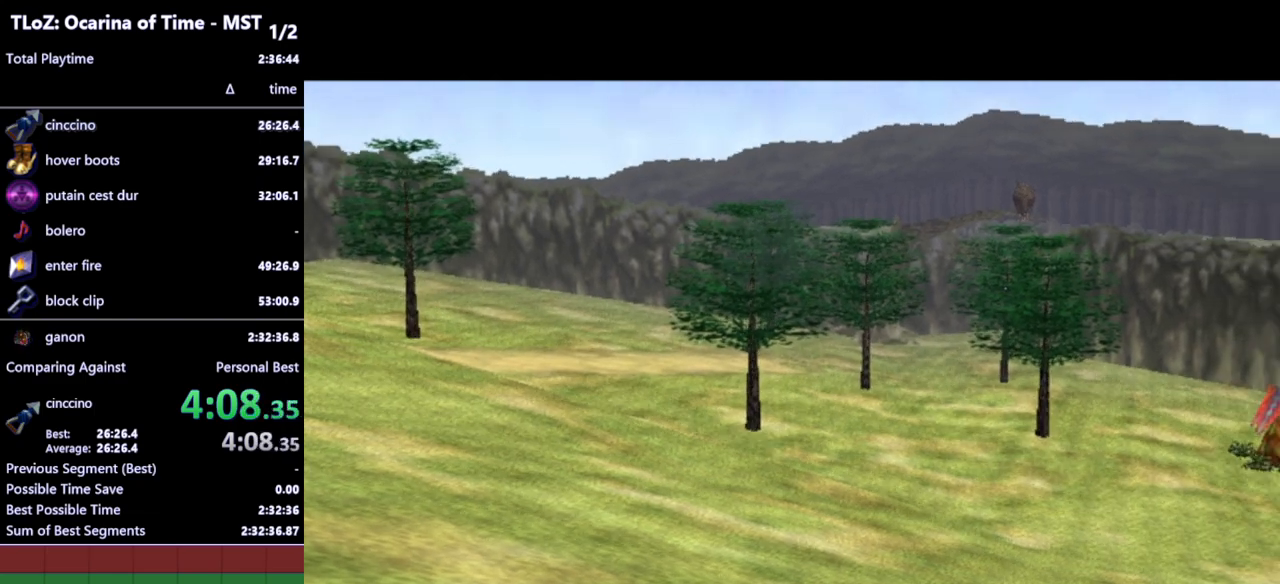
{"buttons": [], "left_stick": "up", "right_stick": "center", "events": []}
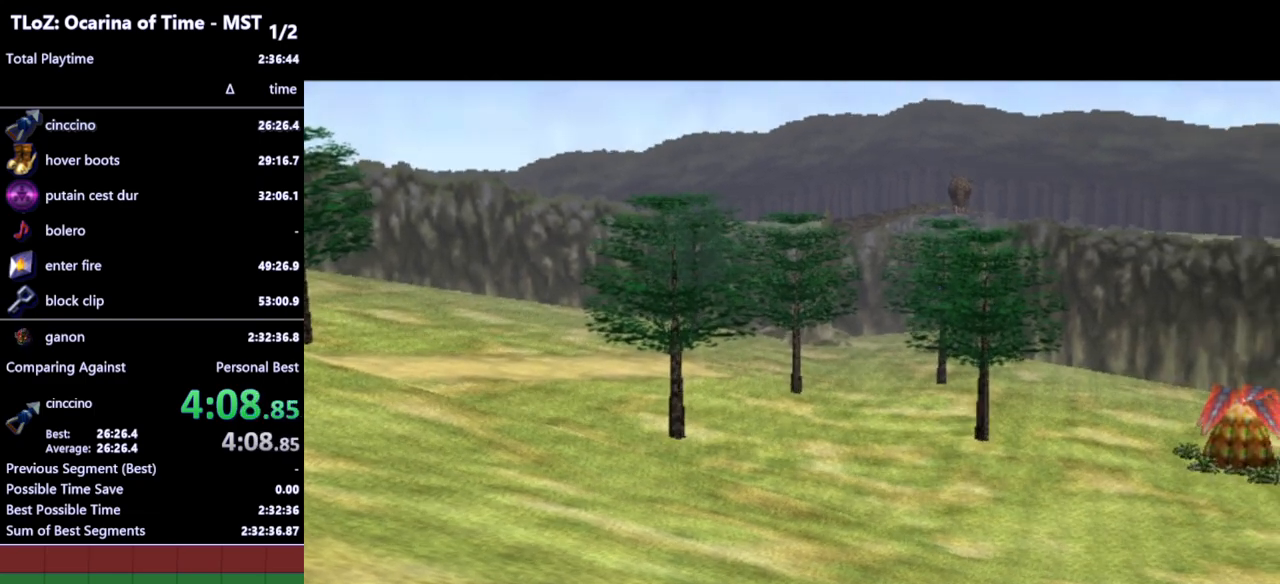
{"buttons": [], "left_stick": "up", "right_stick": "center", "events": []}
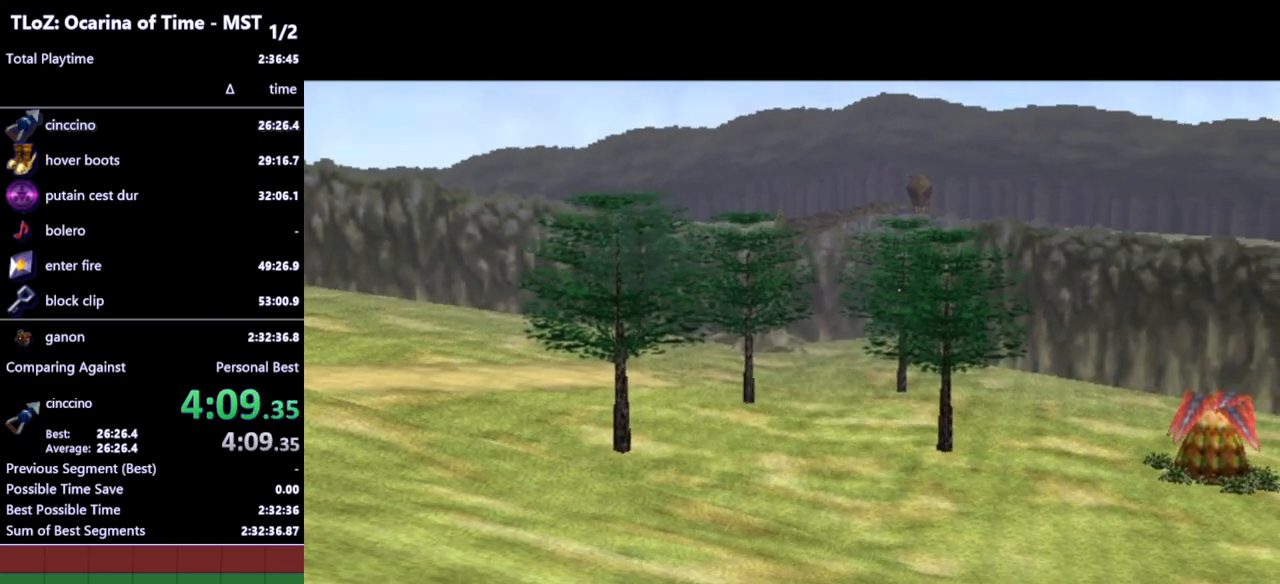
{"buttons": [], "left_stick": "up", "right_stick": "center", "events": []}
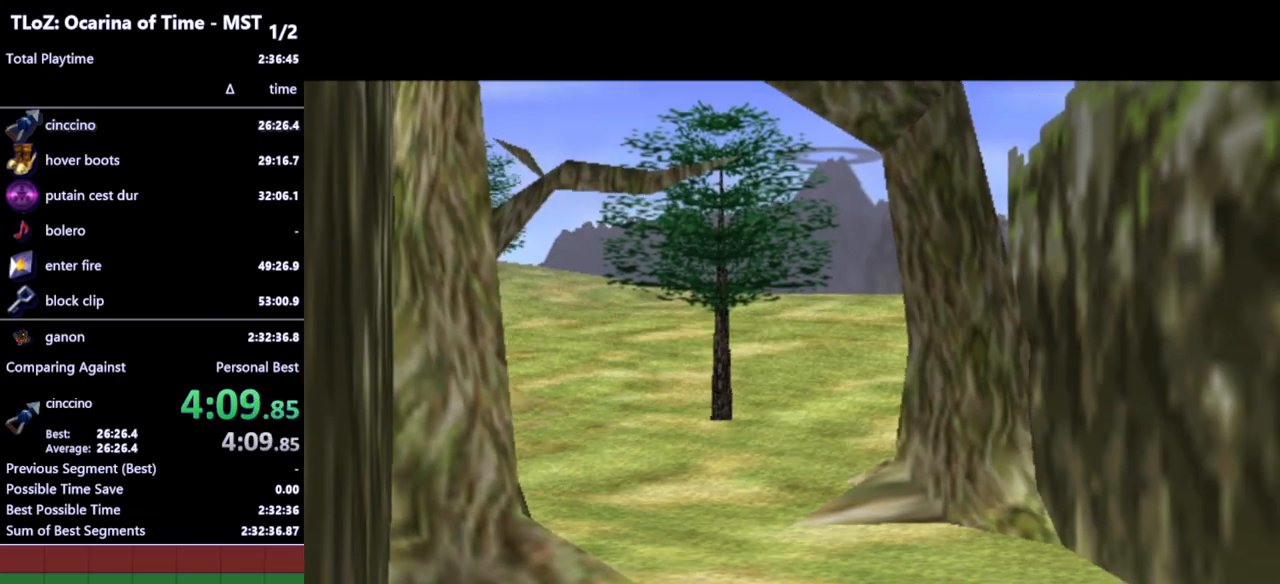
{"buttons": [], "left_stick": "up", "right_stick": "center", "events": []}
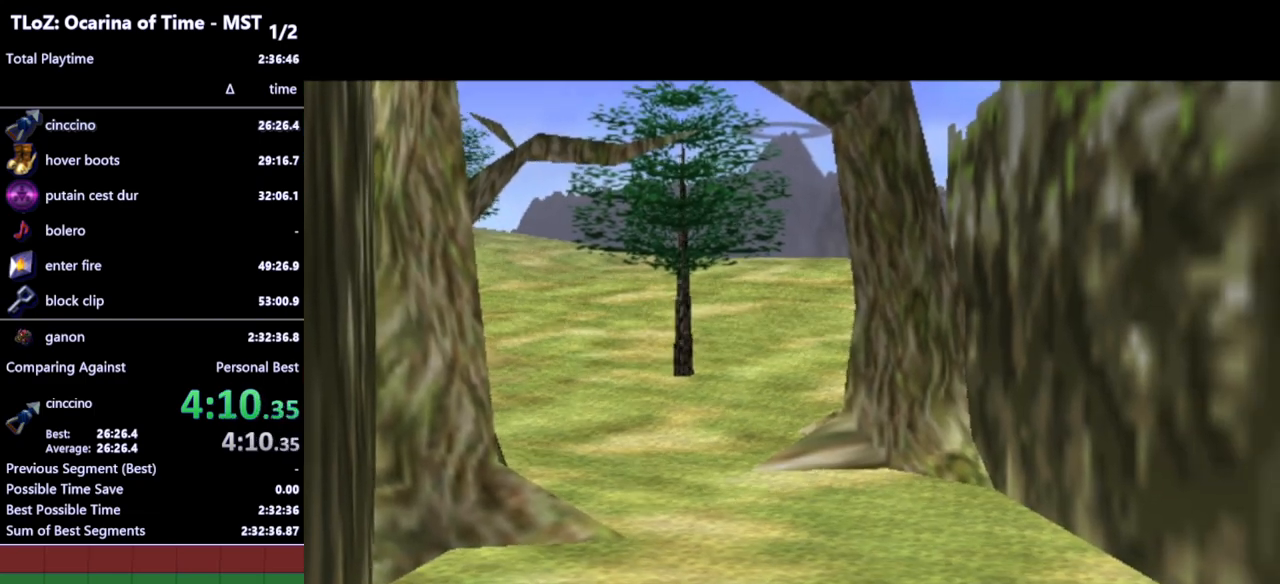
{"buttons": [], "left_stick": "up", "right_stick": "center", "events": []}
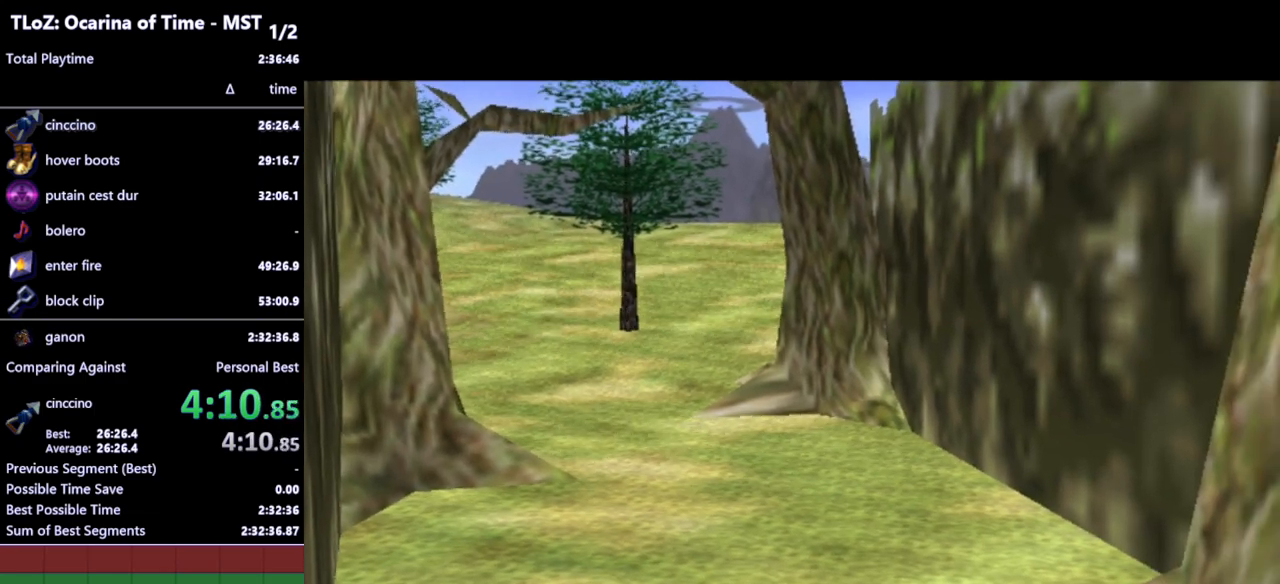
{"buttons": [], "left_stick": "up", "right_stick": "center", "events": []}
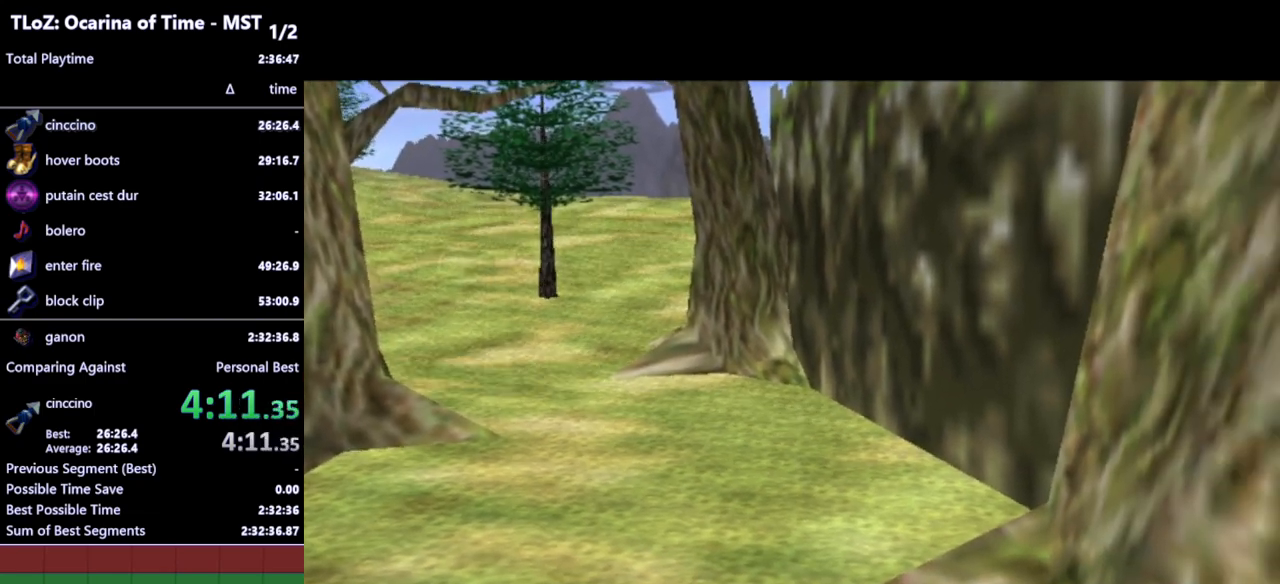
{"buttons": [], "left_stick": "up", "right_stick": "center", "events": []}
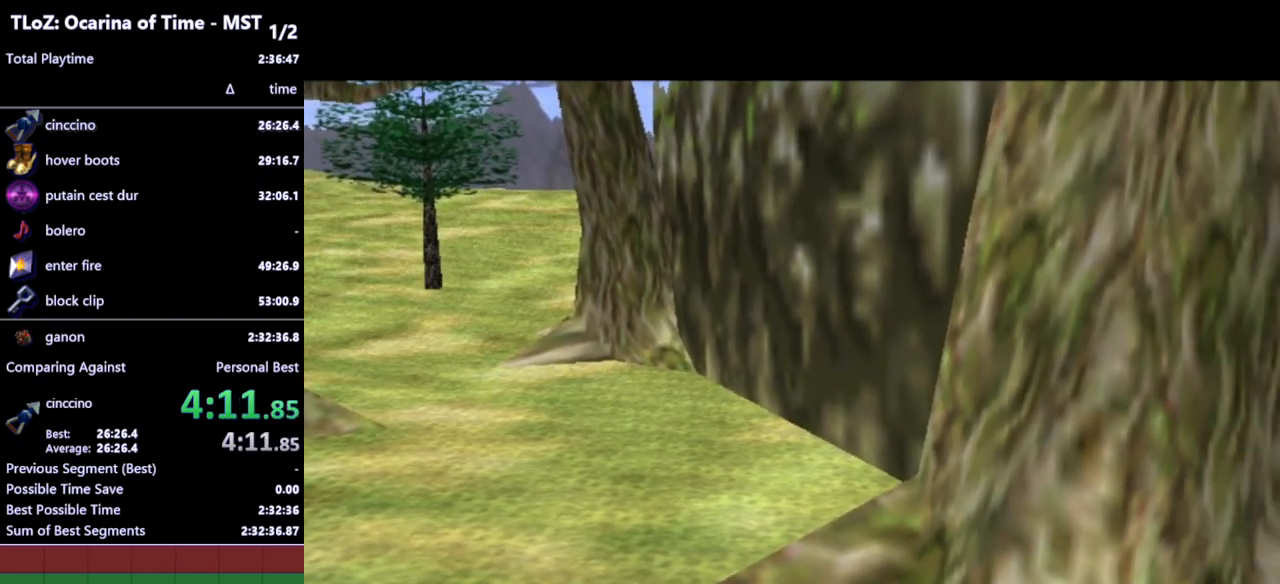
{"buttons": [], "left_stick": "up", "right_stick": "center", "events": []}
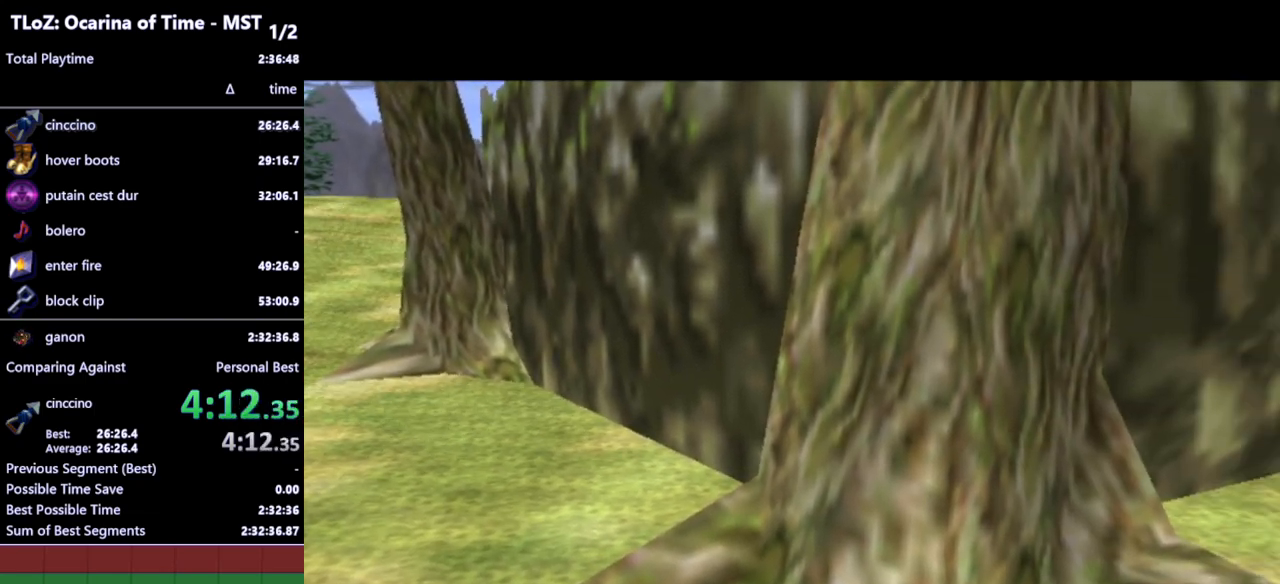
{"buttons": [], "left_stick": "up", "right_stick": "center", "events": []}
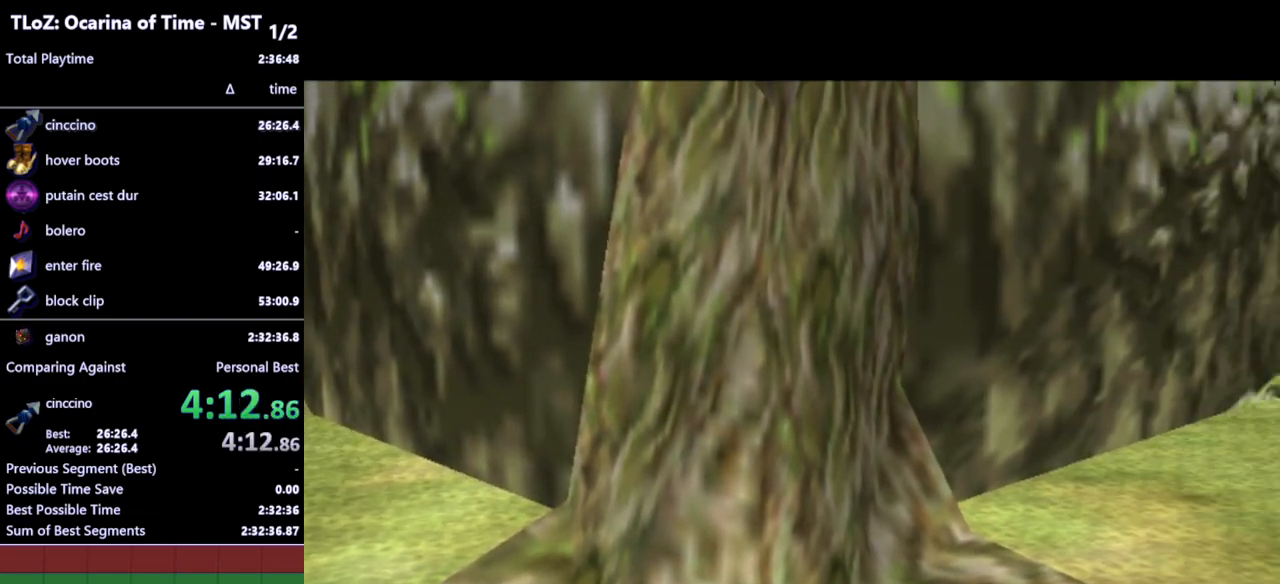
{"buttons": [], "left_stick": "up", "right_stick": "center", "events": []}
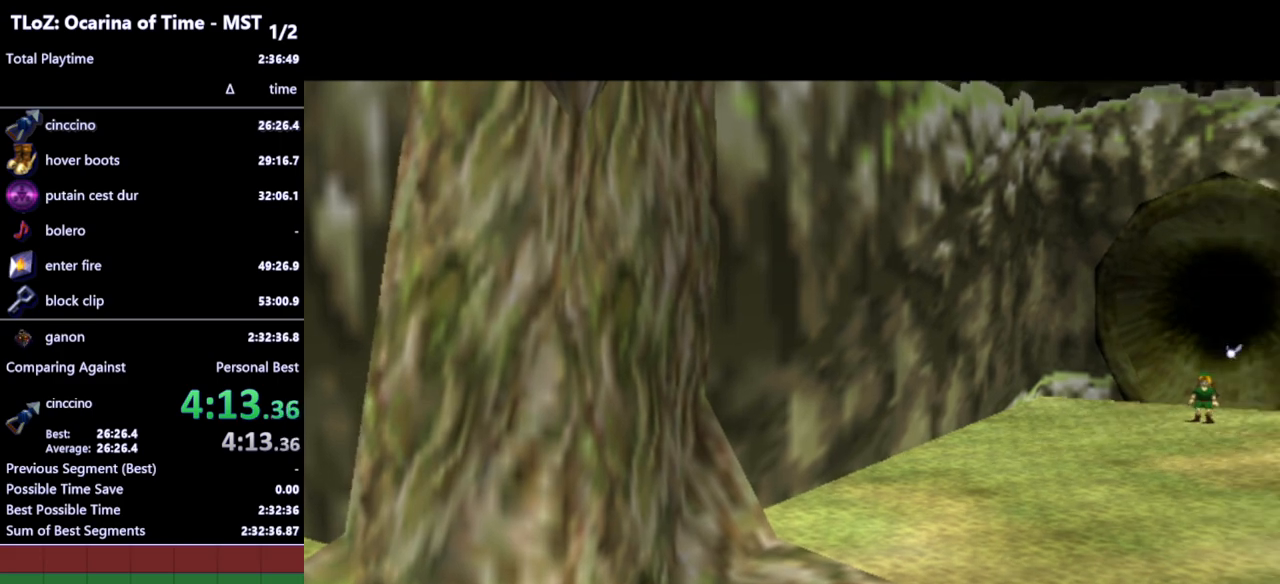
{"buttons": [], "left_stick": "up", "right_stick": "center", "events": []}
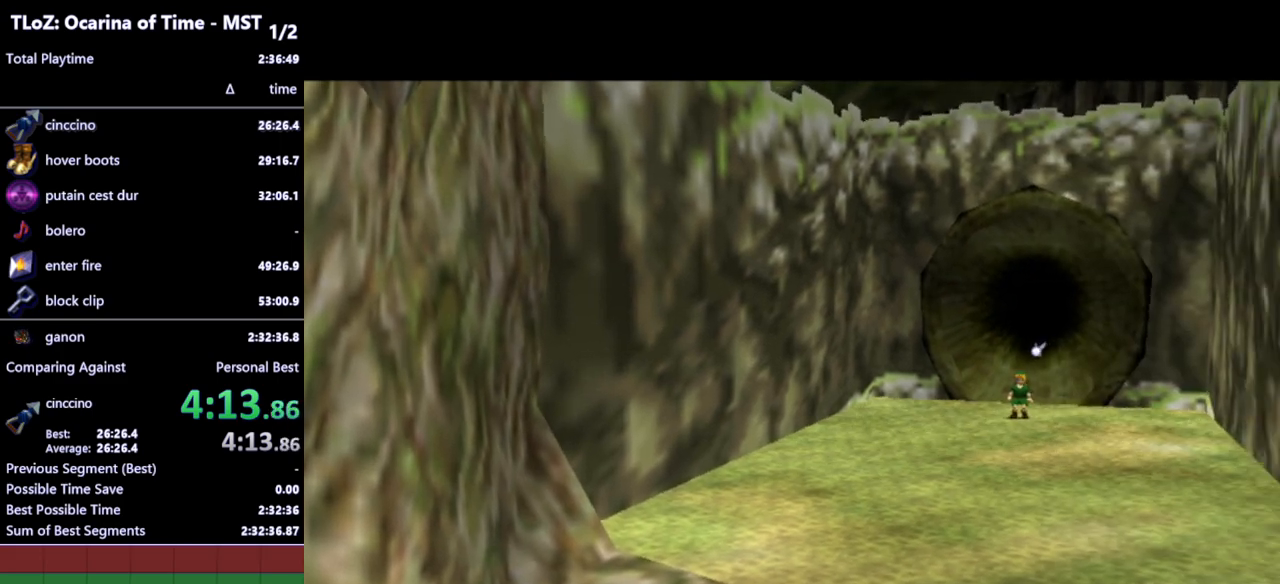
{"buttons": [], "left_stick": "up", "right_stick": "center", "events": []}
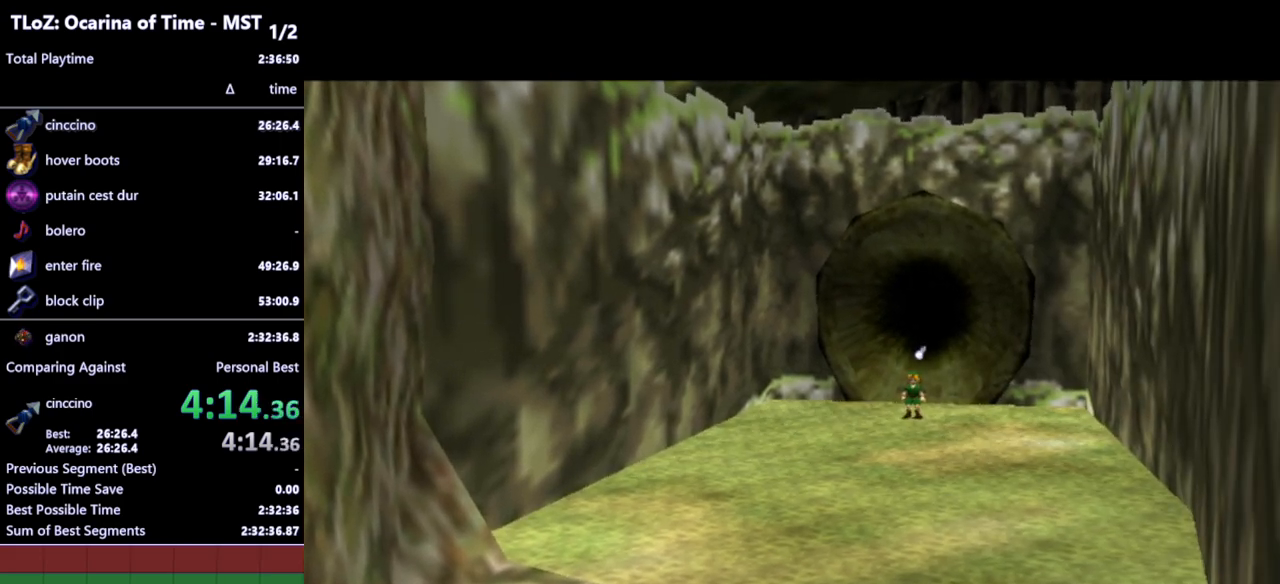
{"buttons": [], "left_stick": "up", "right_stick": "center", "events": []}
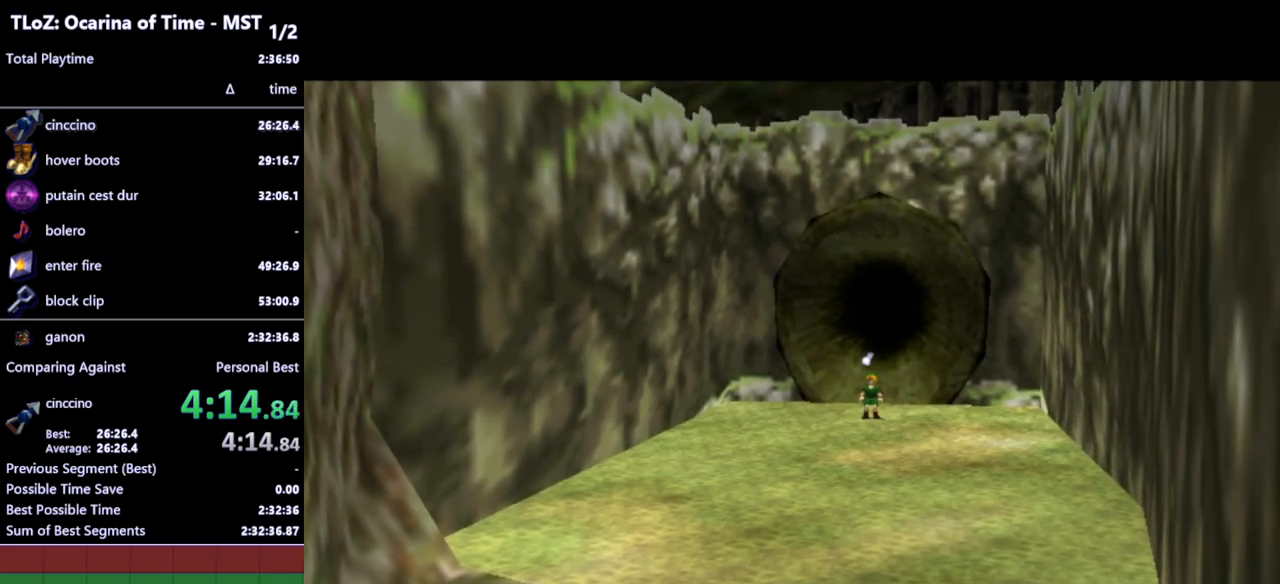
{"buttons": [], "left_stick": "up", "right_stick": "center", "events": []}
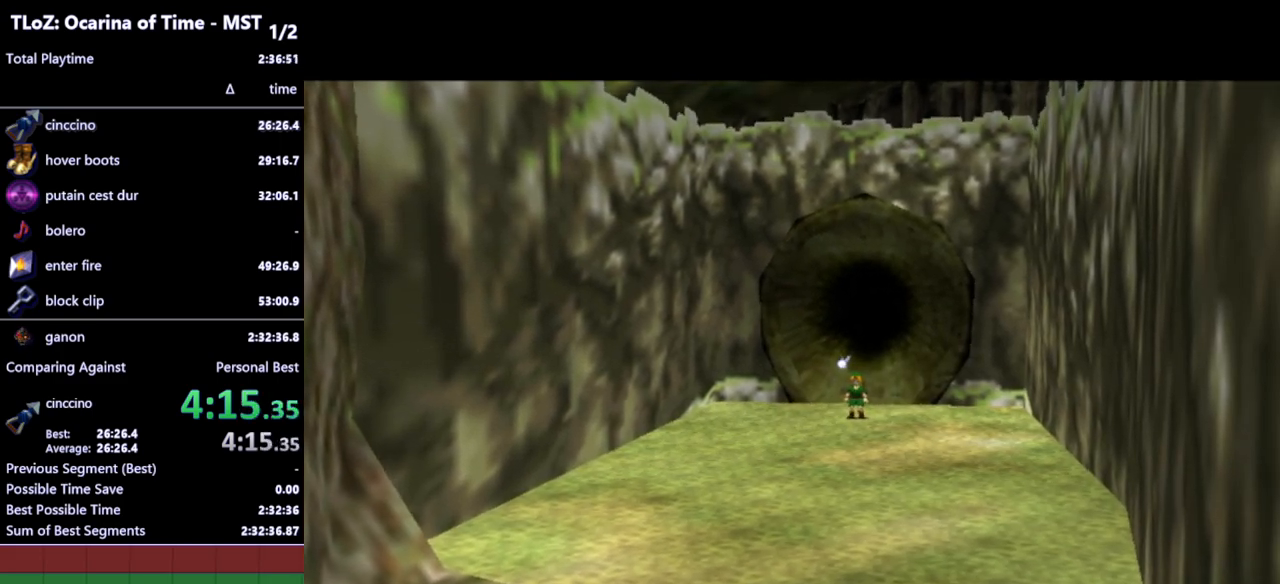
{"buttons": [], "left_stick": "up", "right_stick": "center", "events": []}
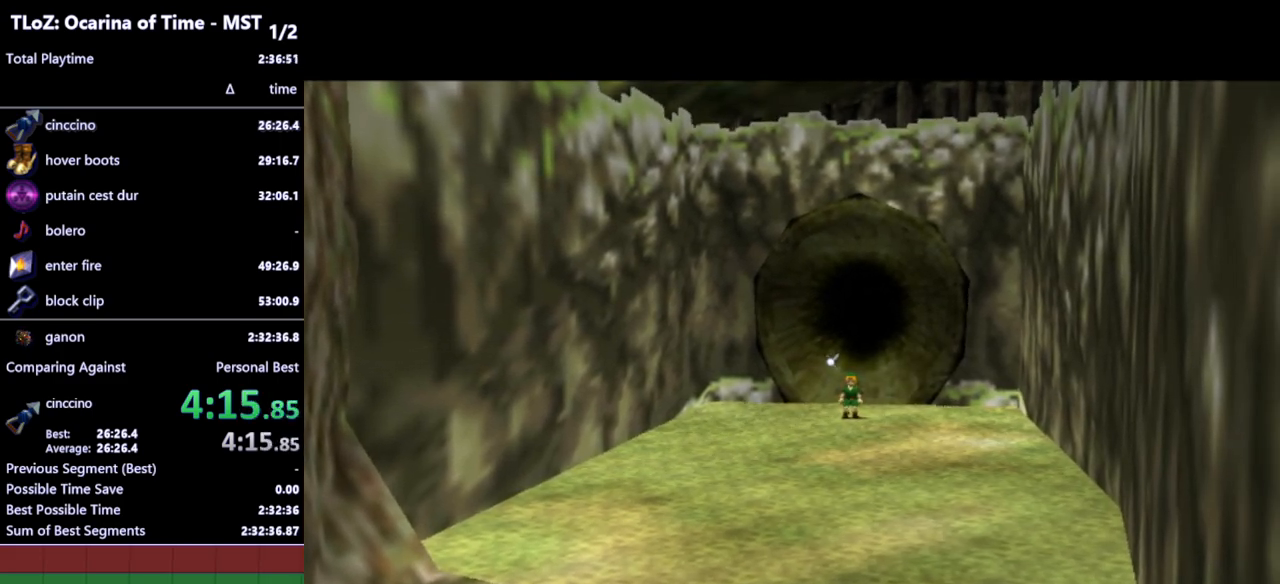
{"buttons": [], "left_stick": "up", "right_stick": "center", "events": []}
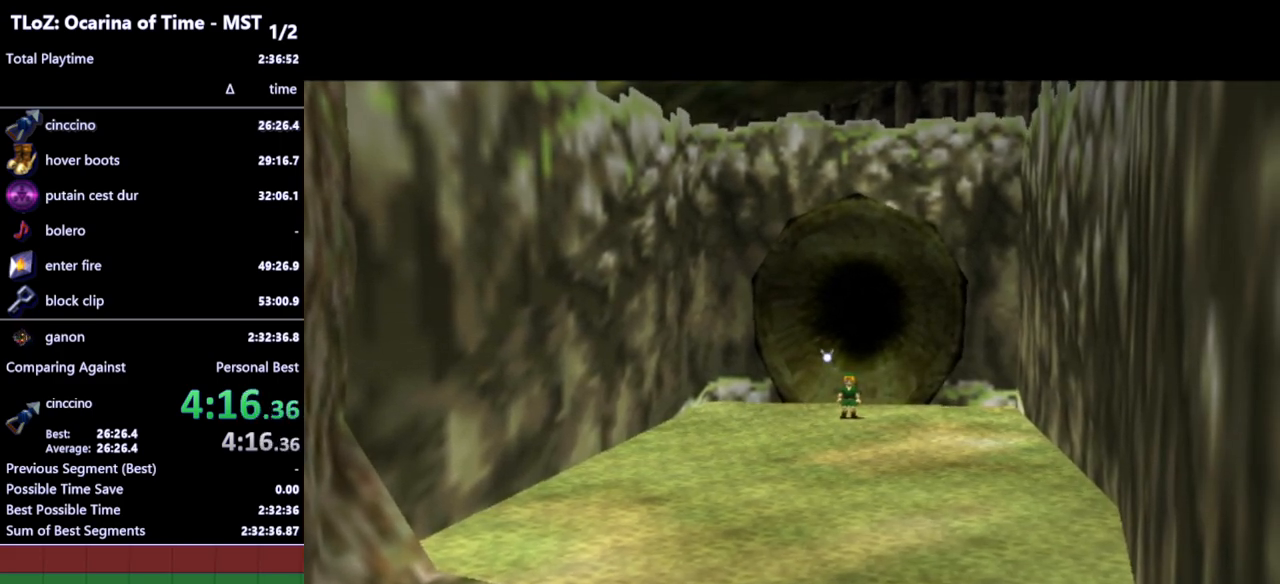
{"buttons": [], "left_stick": "up", "right_stick": "center", "events": []}
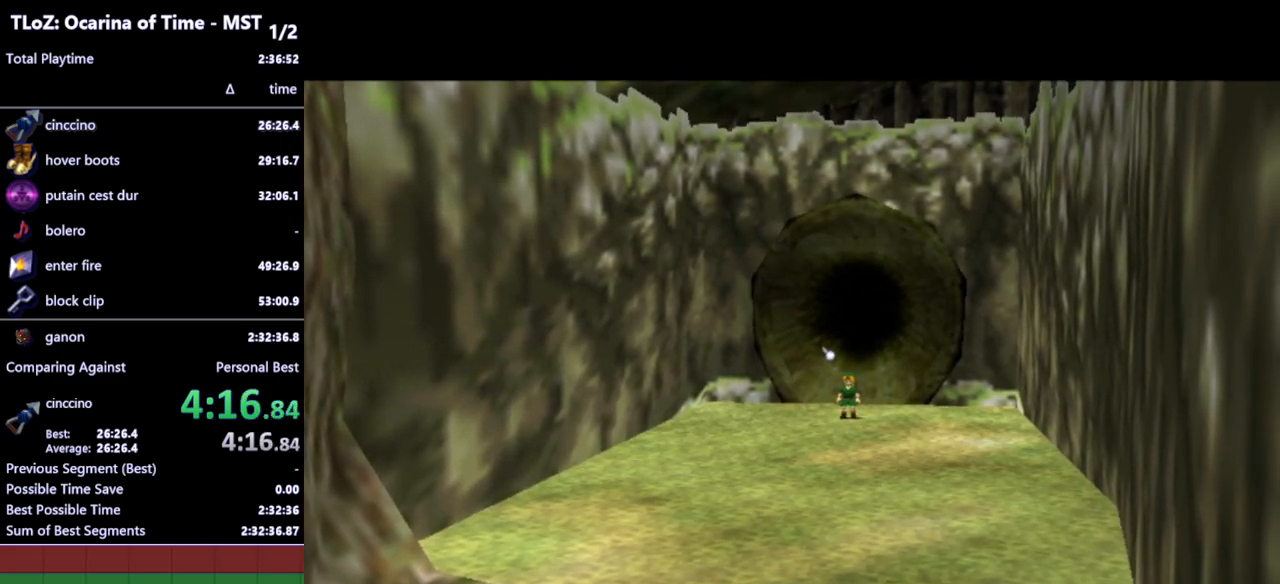
{"buttons": ["A"], "left_stick": "up", "right_stick": "center", "events": [[500, "A", "down"]]}
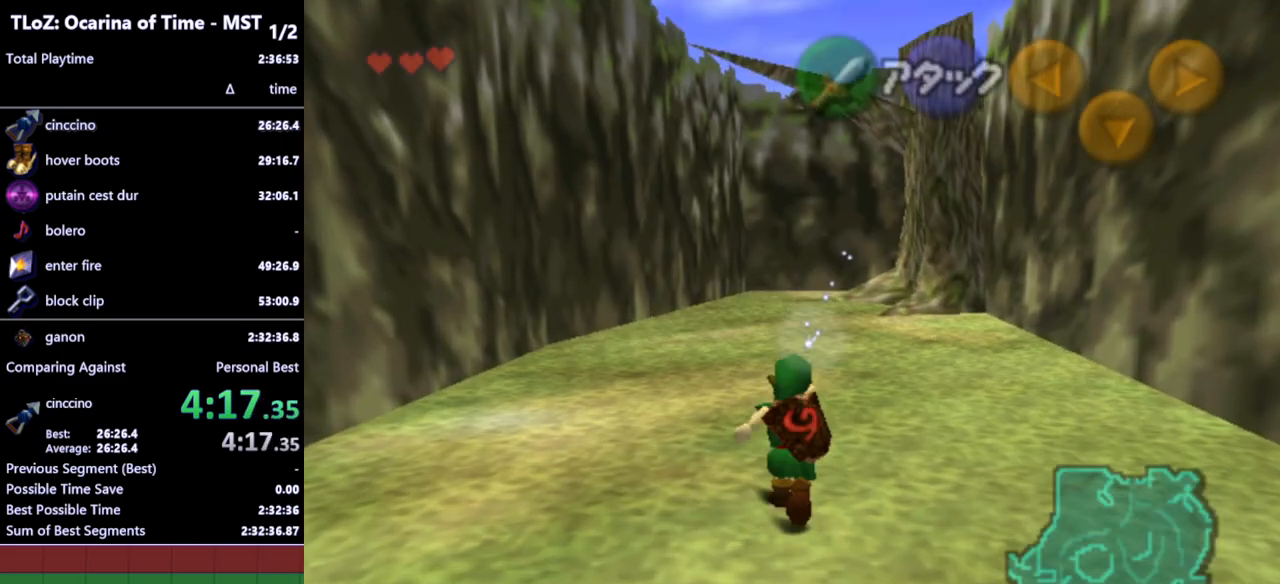
{"buttons": [], "left_stick": "up", "right_stick": "center", "events": [[100, "A", "up"]]}
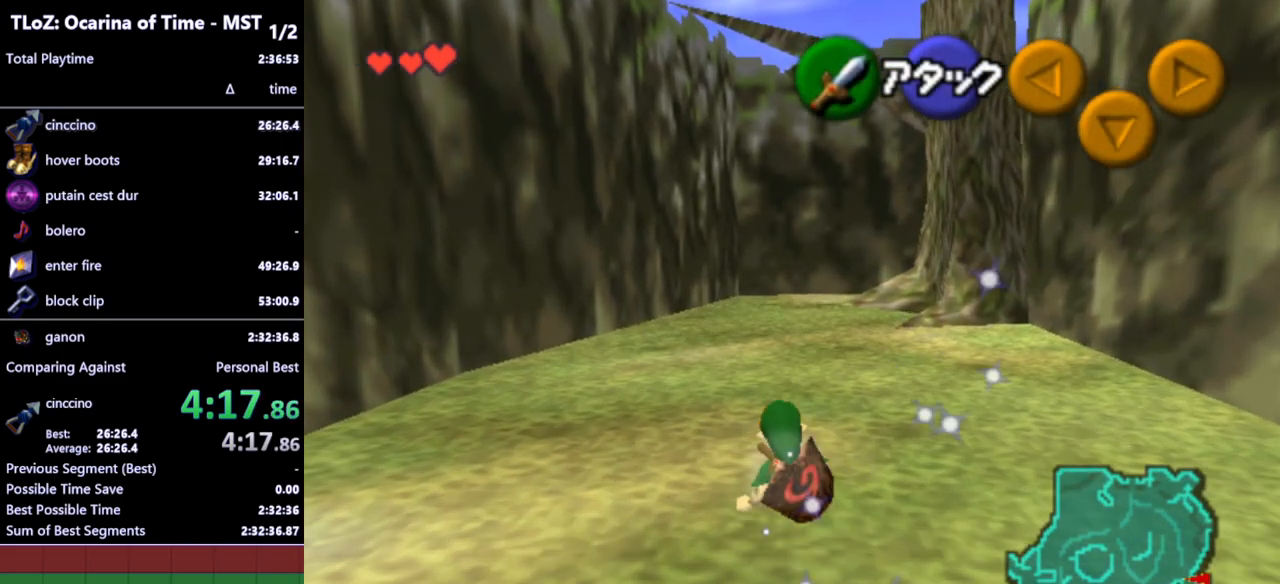
{"buttons": ["L1"], "left_stick": "up", "right_stick": "center", "events": [[233, "A", "down"], [367, "A", "up"], [400, "L1", "down"]]}
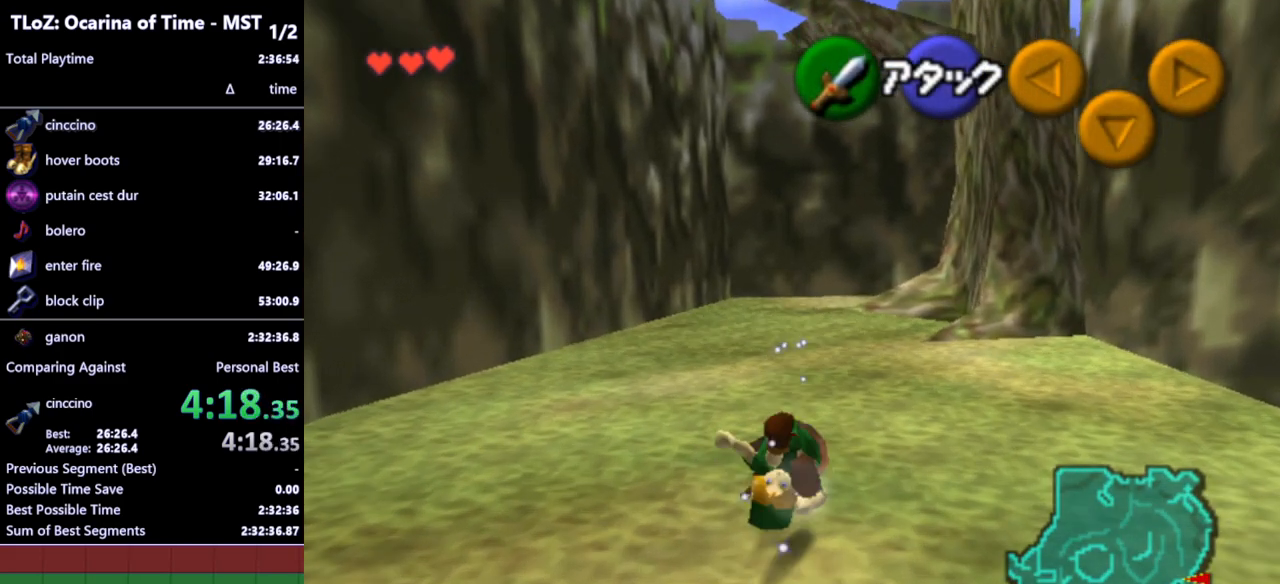
{"buttons": ["L1"], "left_stick": "up", "right_stick": "center", "events": []}
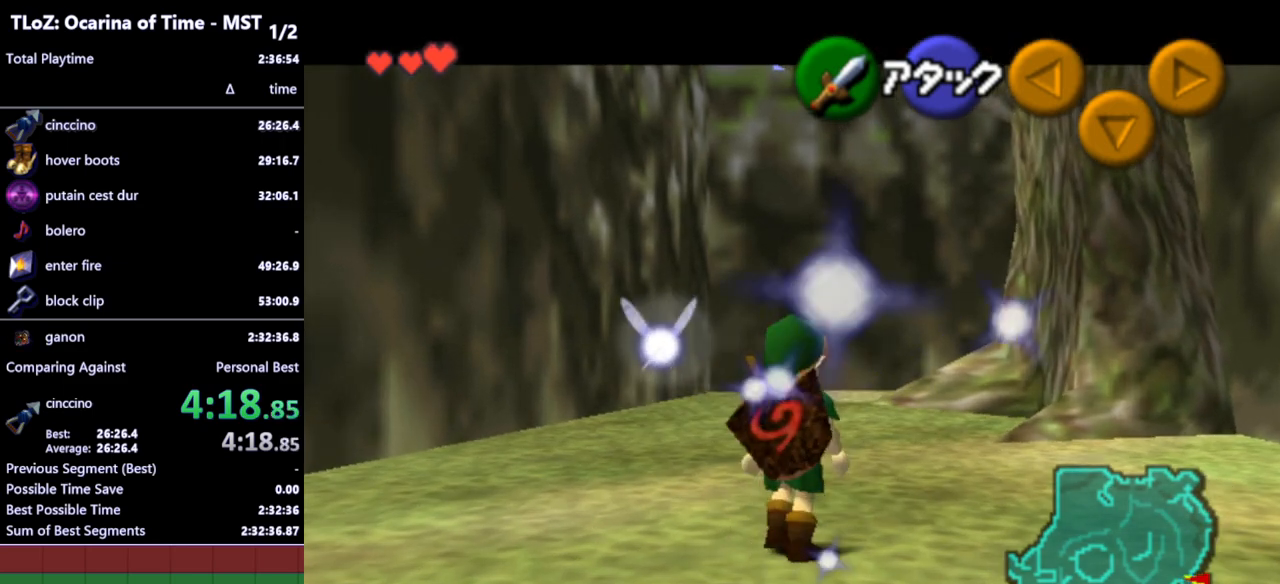
{"buttons": ["L1"], "left_stick": "up", "right_stick": "center", "events": [[67, "A", "down"], [200, "A", "up"]]}
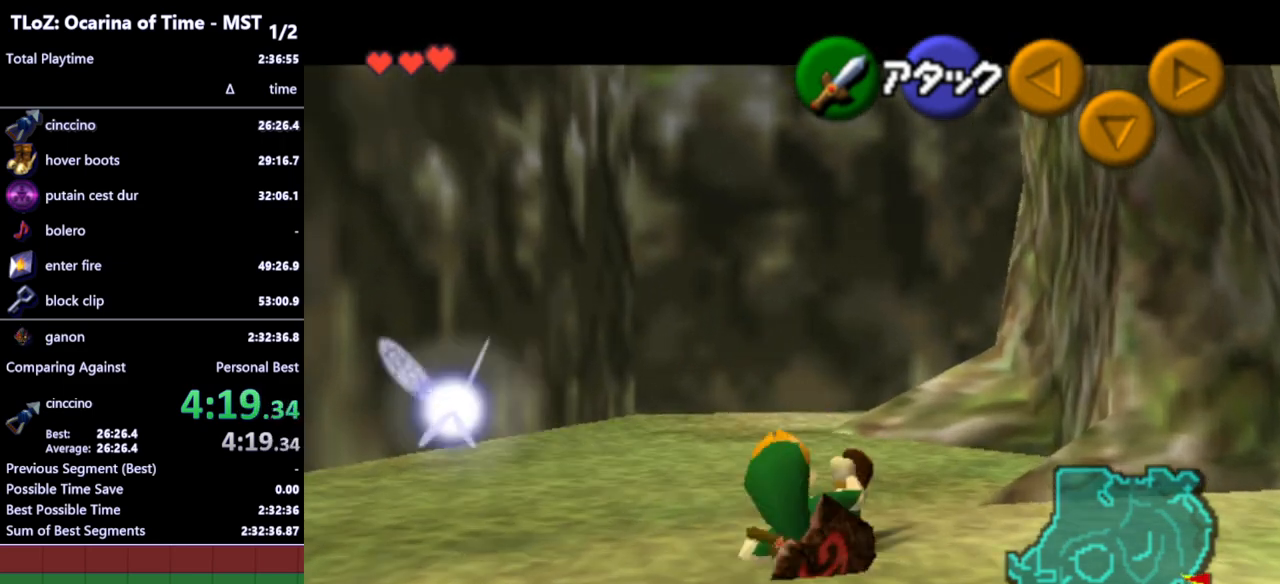
{"buttons": ["L1"], "left_stick": "up", "right_stick": "center", "events": [[300, "A", "down"], [433, "A", "up"]]}
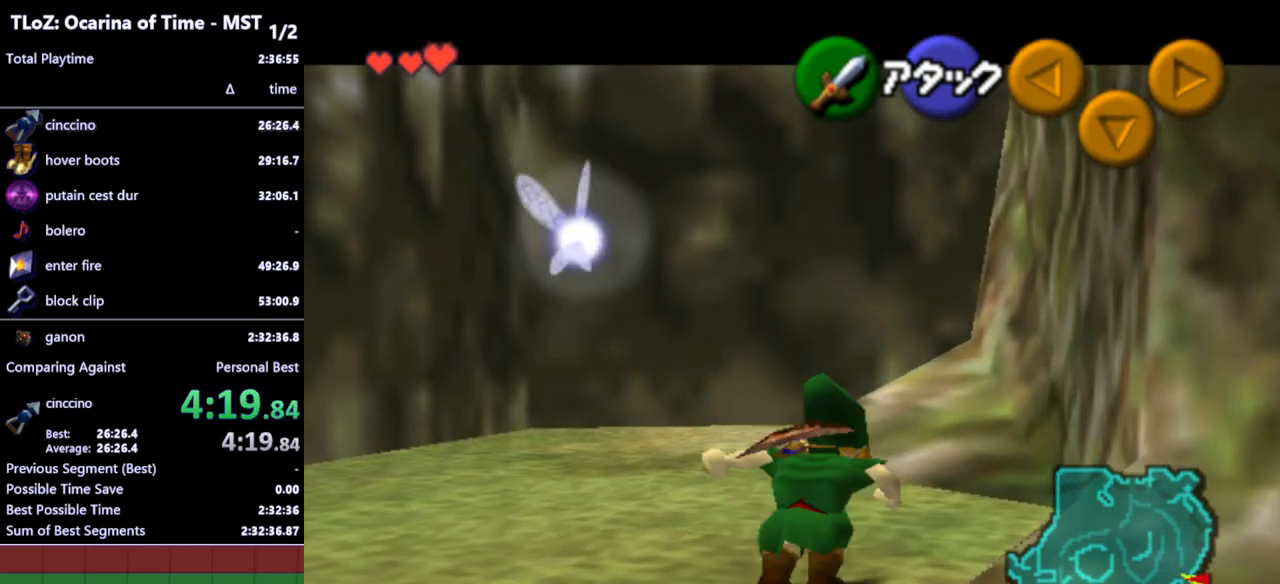
{"buttons": ["L1"], "left_stick": "up", "right_stick": "center", "events": []}
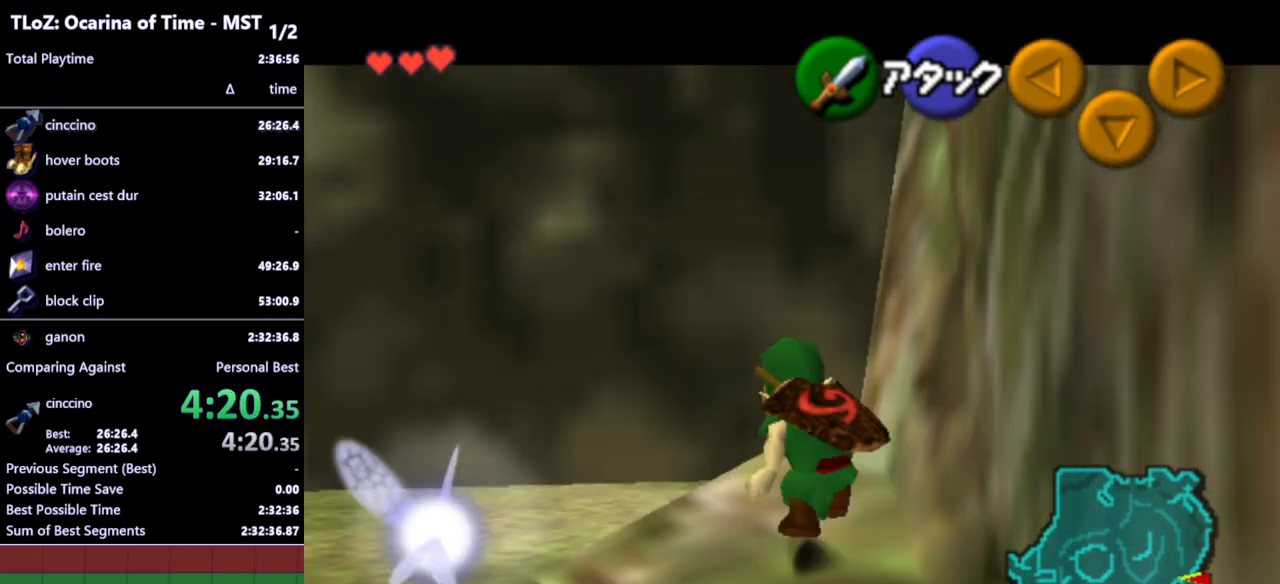
{"buttons": ["A", "L1"], "left_stick": "right", "right_stick": "center", "events": [[167, "left_stick", "right"], [233, "A", "down"], [300, "A", "up"], [367, "A", "down"], [433, "A", "up"], [500, "A", "down"]]}